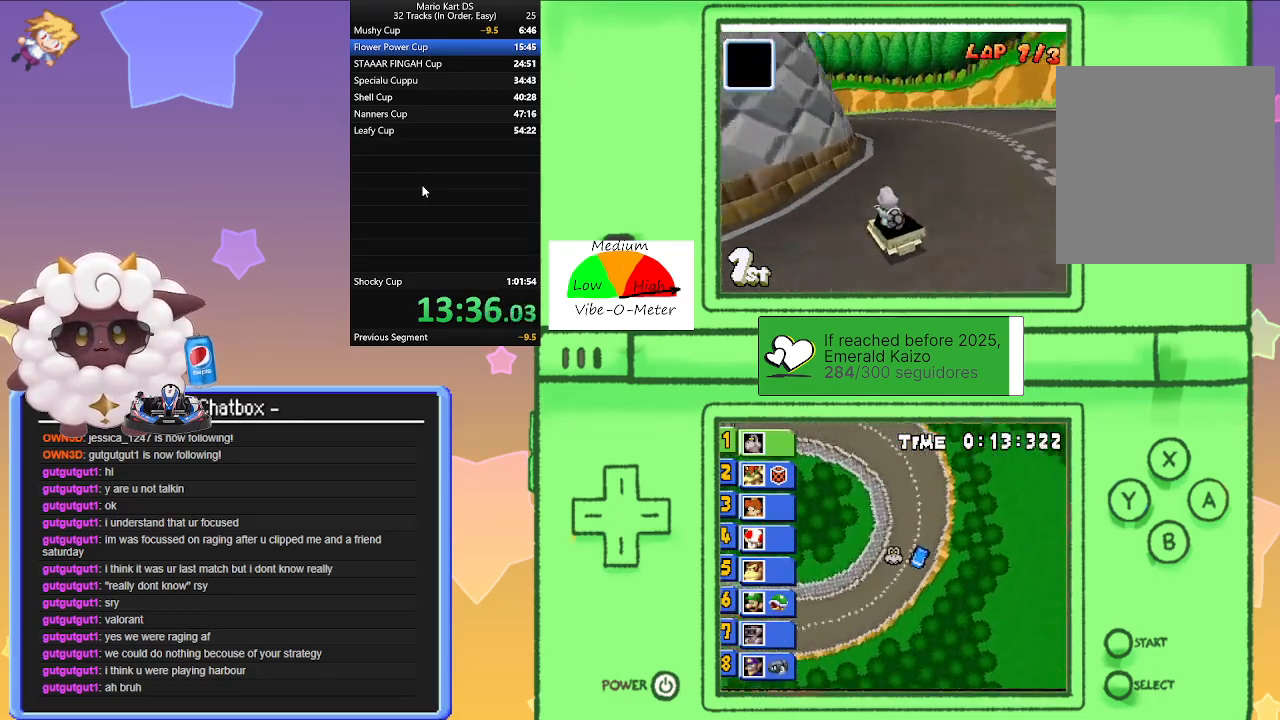
Gameplay with a controller (Nintendo layout); each line is a JSON object with the inputs held at the frame after it. "events" lists button and stick changes between this image and that frame as [ms after this image, input, new state], when the widget could be followed in between. Not read: L2 L3 R3 right_stick.
{"buttons": ["A", "R1"], "left_stick": "right", "events": [[417, "left_stick", "right"]]}
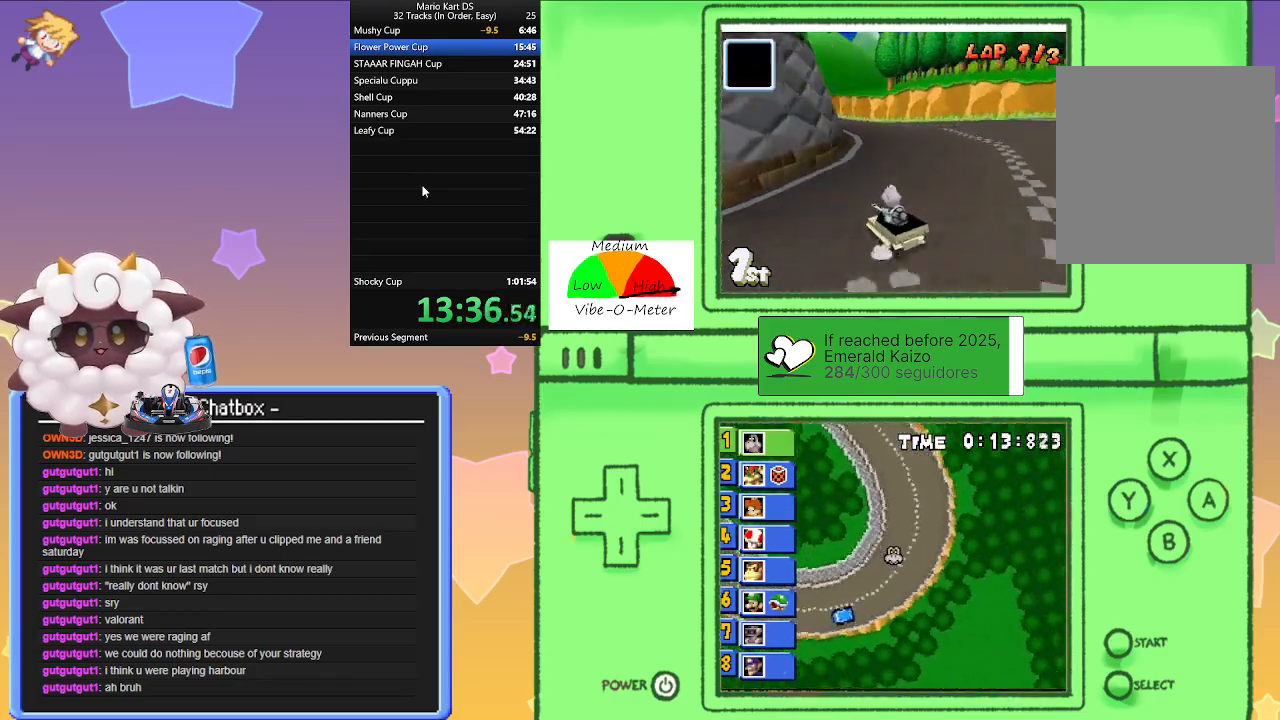
{"buttons": ["A", "R1"], "left_stick": "left", "events": [[67, "left_stick", "left"], [317, "left_stick", "right"], [433, "left_stick", "left"]]}
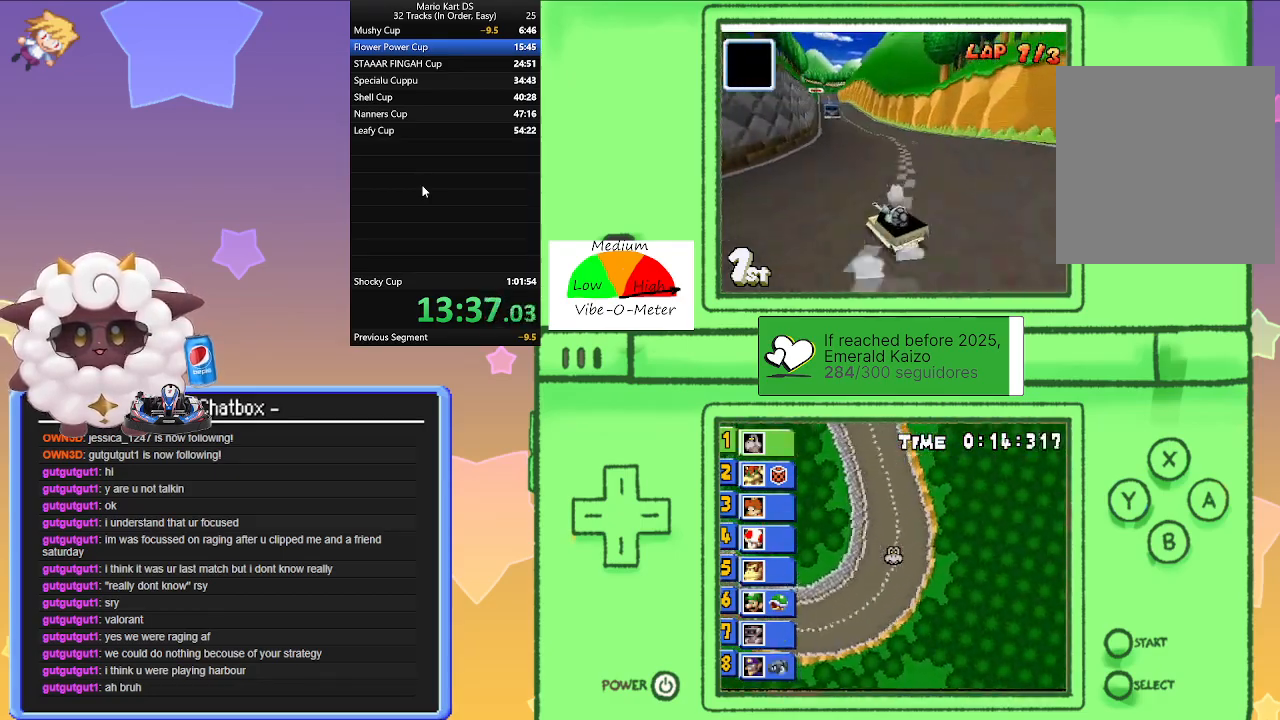
{"buttons": ["A", "R1"], "left_stick": "right", "events": [[117, "R1", "up"], [200, "left_stick", "center"], [283, "left_stick", "right"], [300, "R1", "down"]]}
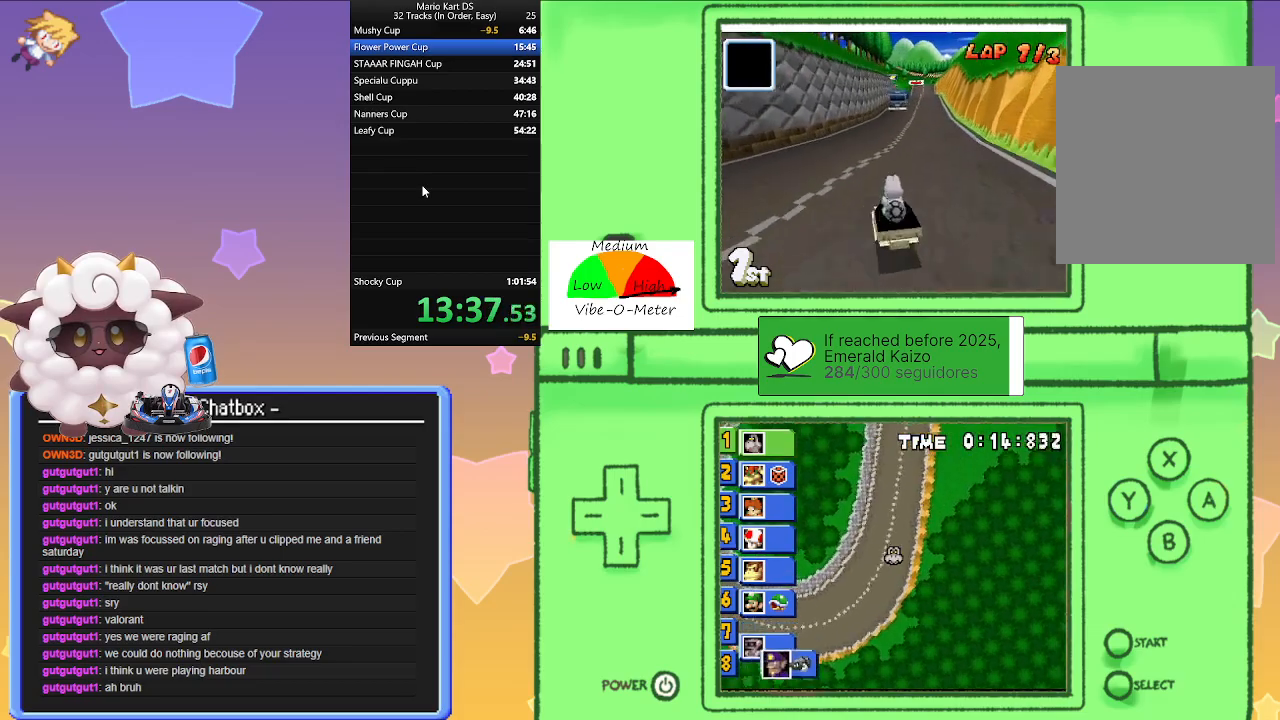
{"buttons": ["A", "R1"], "left_stick": "right", "events": [[133, "left_stick", "left"], [333, "left_stick", "right"]]}
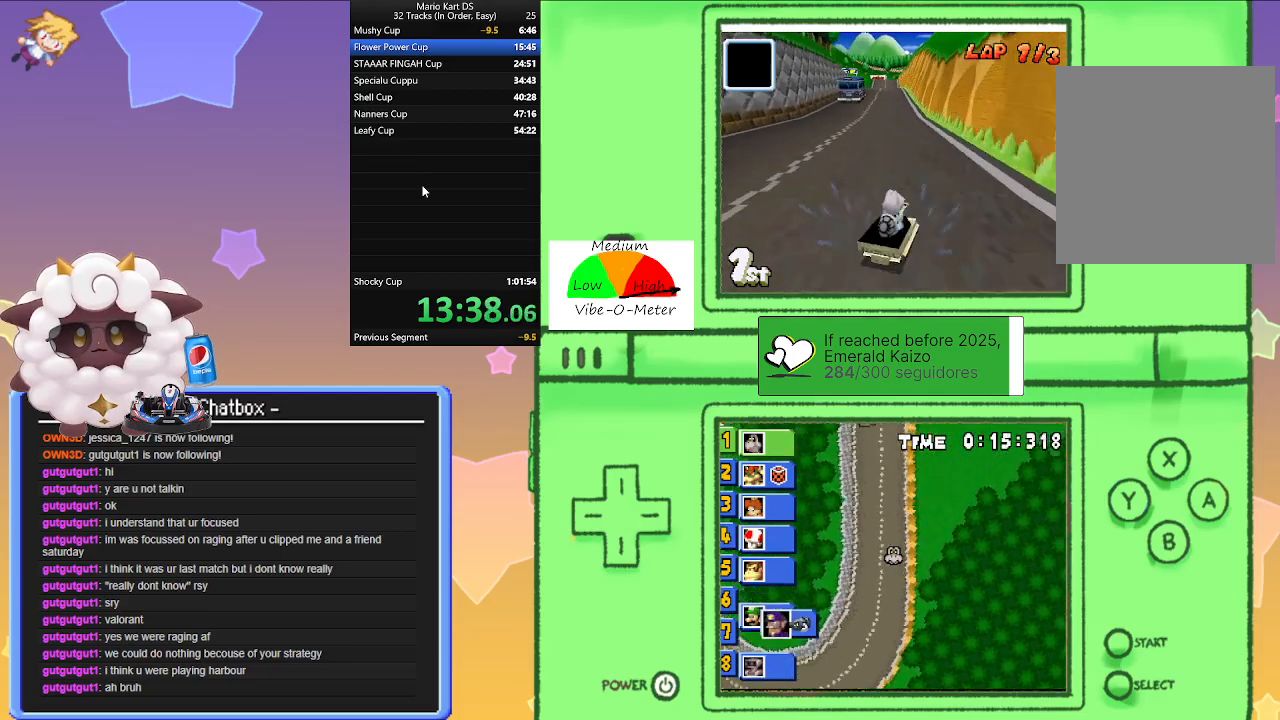
{"buttons": ["A", "R1"], "left_stick": "left", "events": [[50, "left_stick", "left"], [250, "left_stick", "right"], [317, "R1", "up"], [367, "left_stick", "left"], [433, "R1", "down"]]}
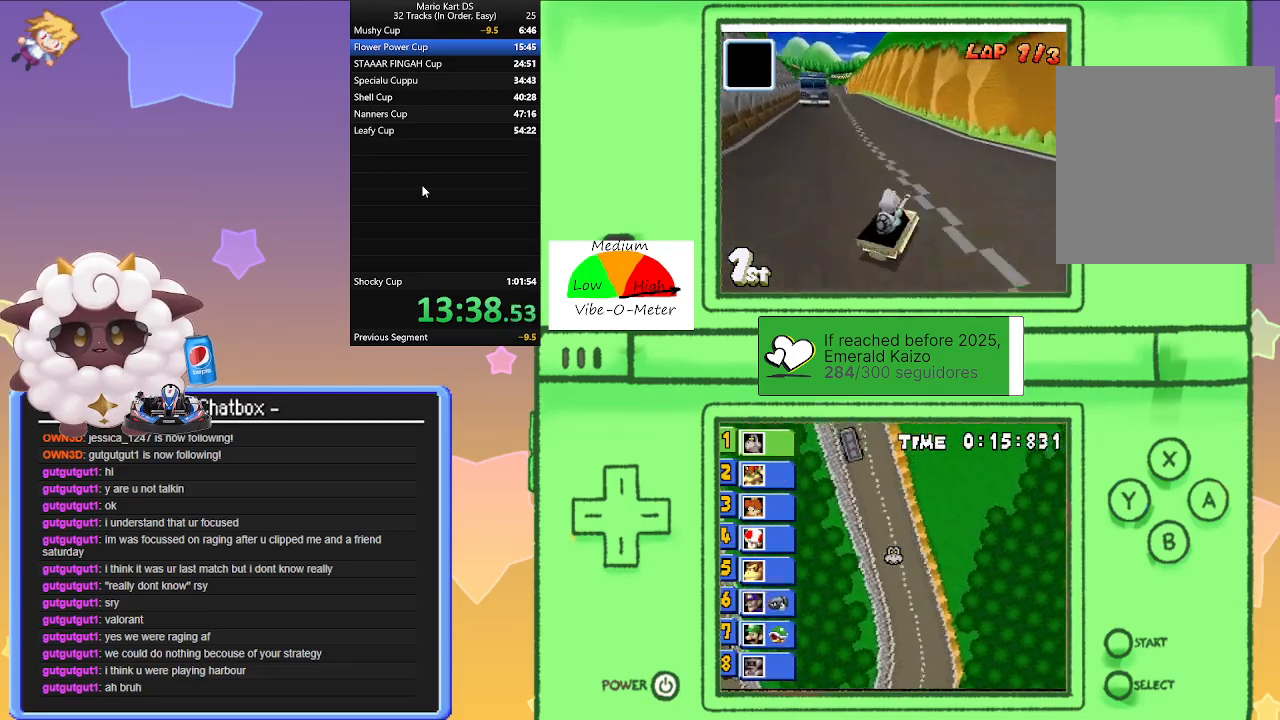
{"buttons": ["A", "R1"], "left_stick": "left", "events": [[233, "left_stick", "right"], [400, "left_stick", "center"], [450, "left_stick", "left"]]}
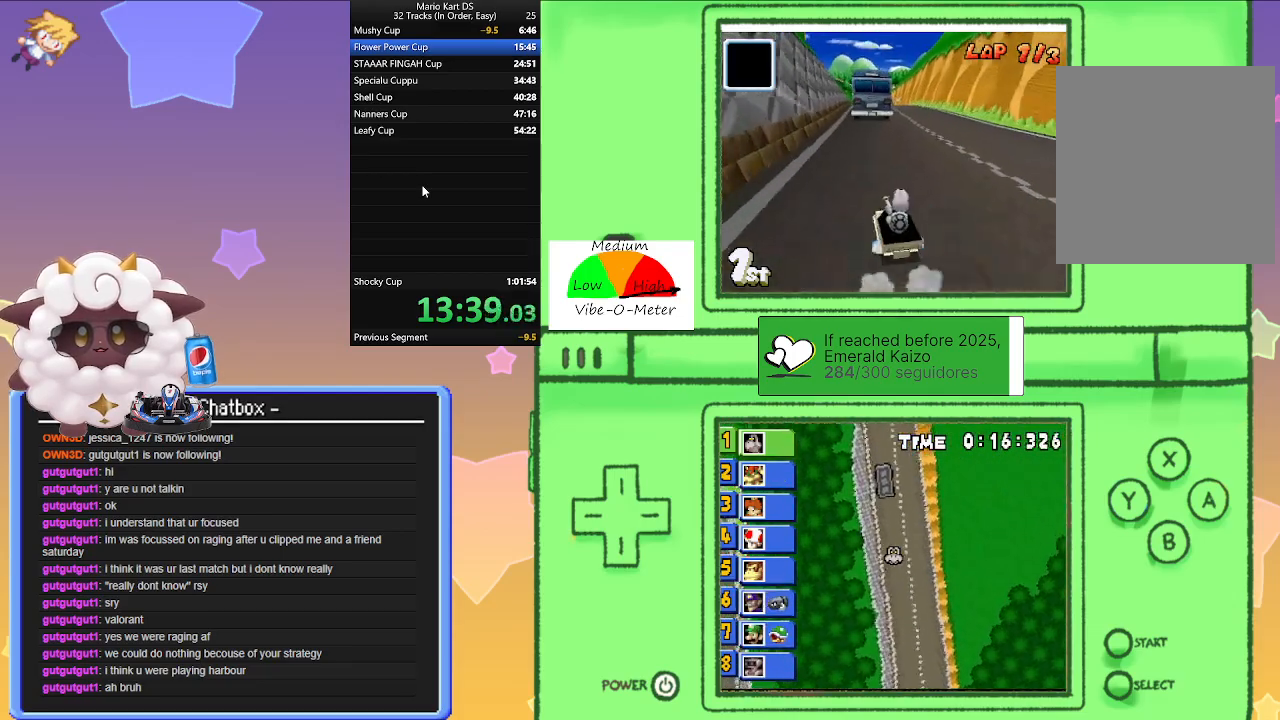
{"buttons": ["A"], "left_stick": "center", "events": [[117, "left_stick", "right"], [333, "left_stick", "left"], [400, "R1", "up"], [467, "left_stick", "center"]]}
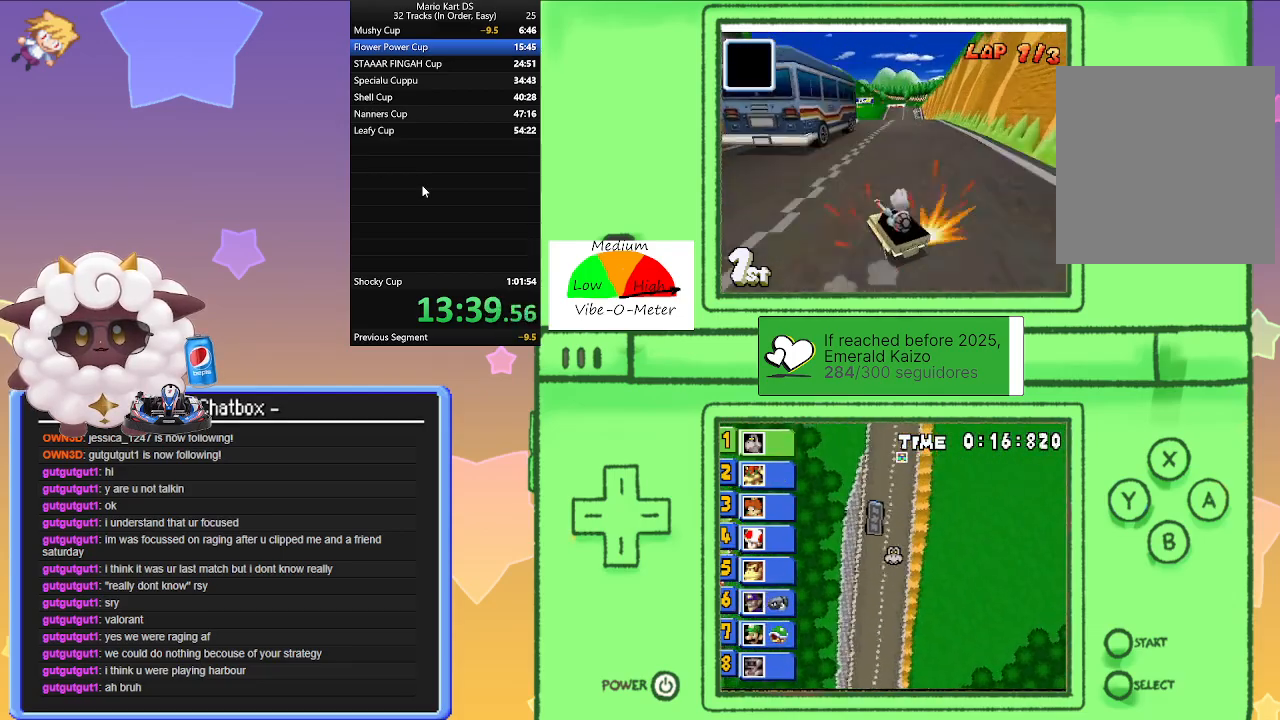
{"buttons": ["A"], "left_stick": "center", "events": [[217, "left_stick", "right"], [417, "left_stick", "center"]]}
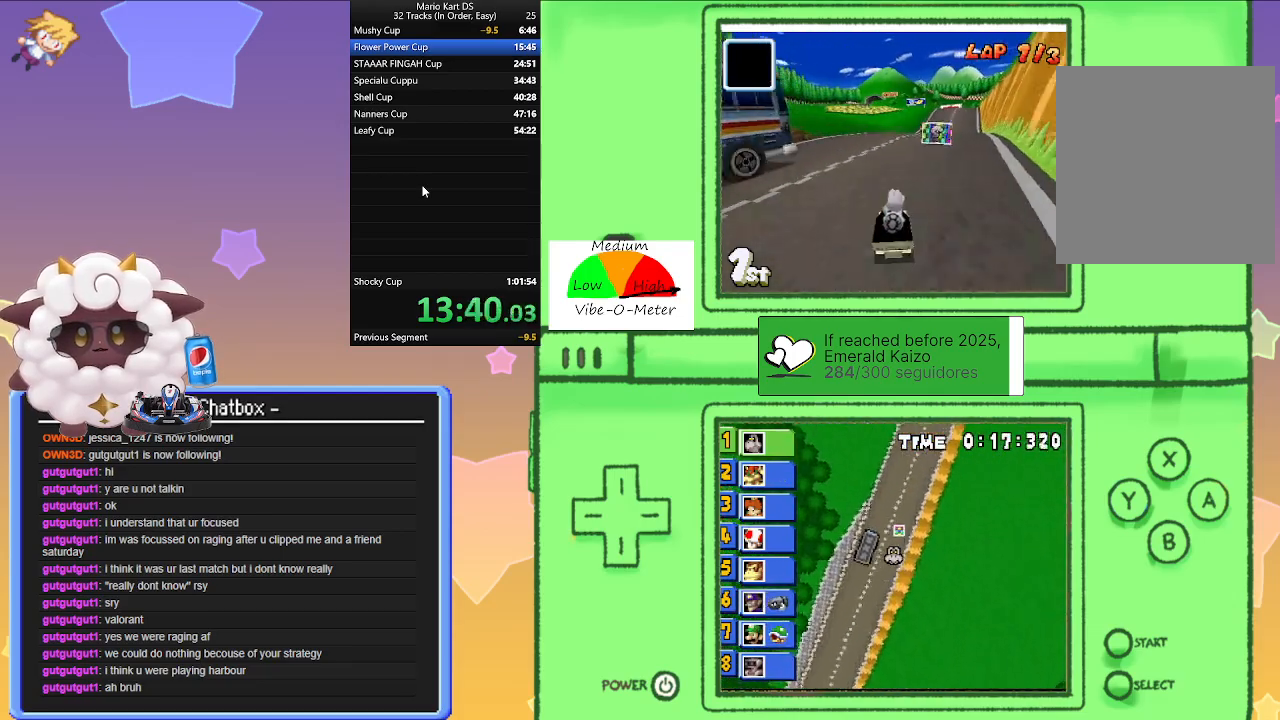
{"buttons": ["A", "R1"], "left_stick": "center", "events": [[50, "left_stick", "right"], [200, "R1", "down"], [383, "left_stick", "center"]]}
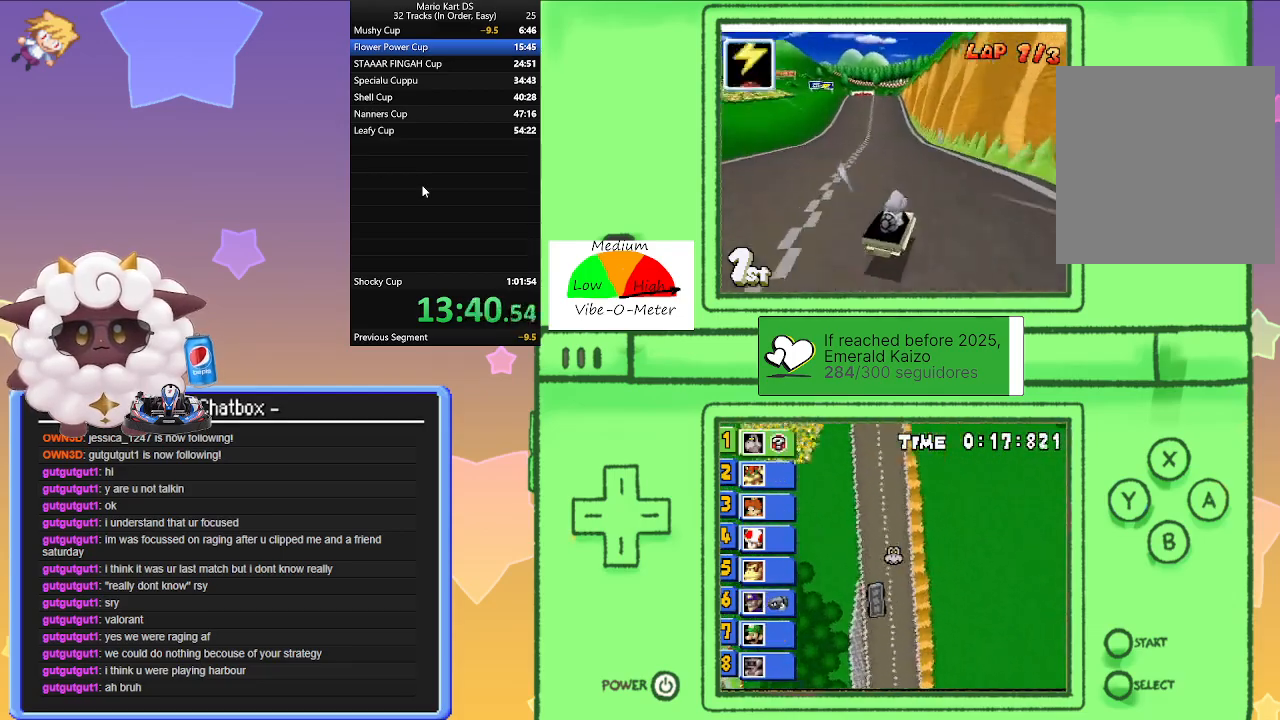
{"buttons": ["A", "R1"], "left_stick": "left", "events": [[150, "R1", "up"], [150, "left_stick", "left"], [267, "R1", "down"]]}
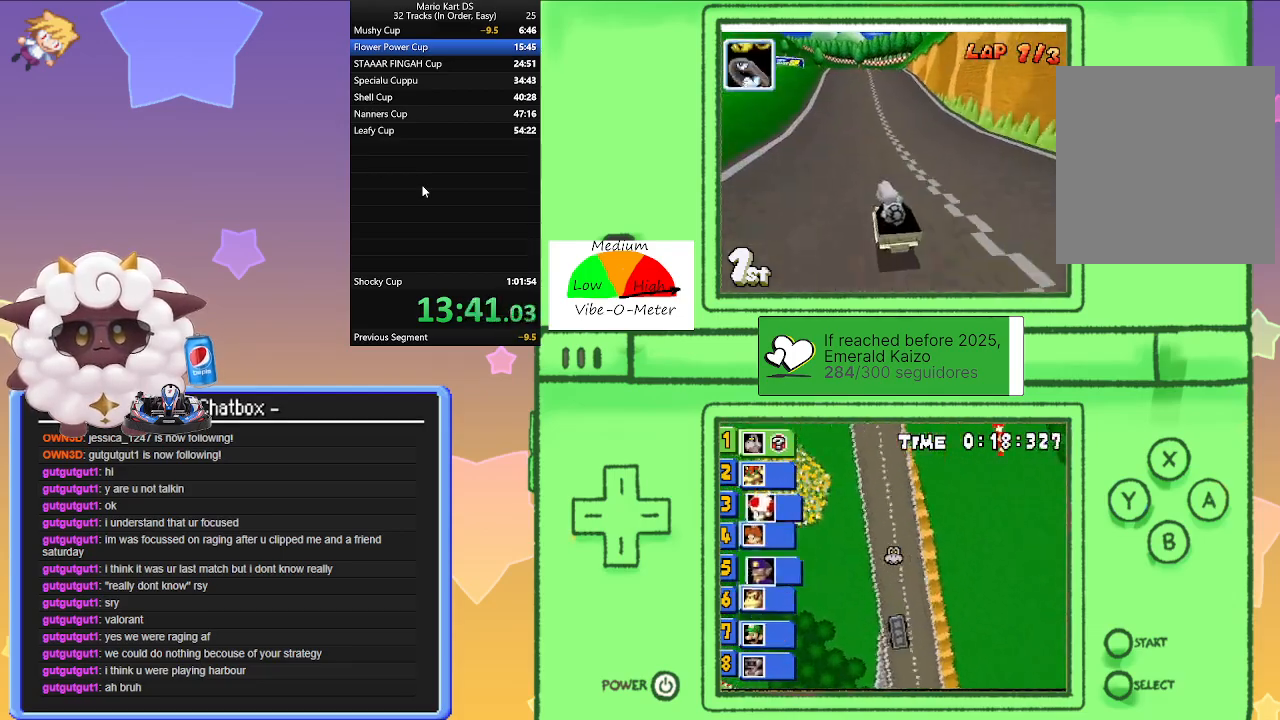
{"buttons": ["A", "R1"], "left_stick": "left", "events": [[133, "left_stick", "center"], [183, "left_stick", "right"], [367, "left_stick", "left"]]}
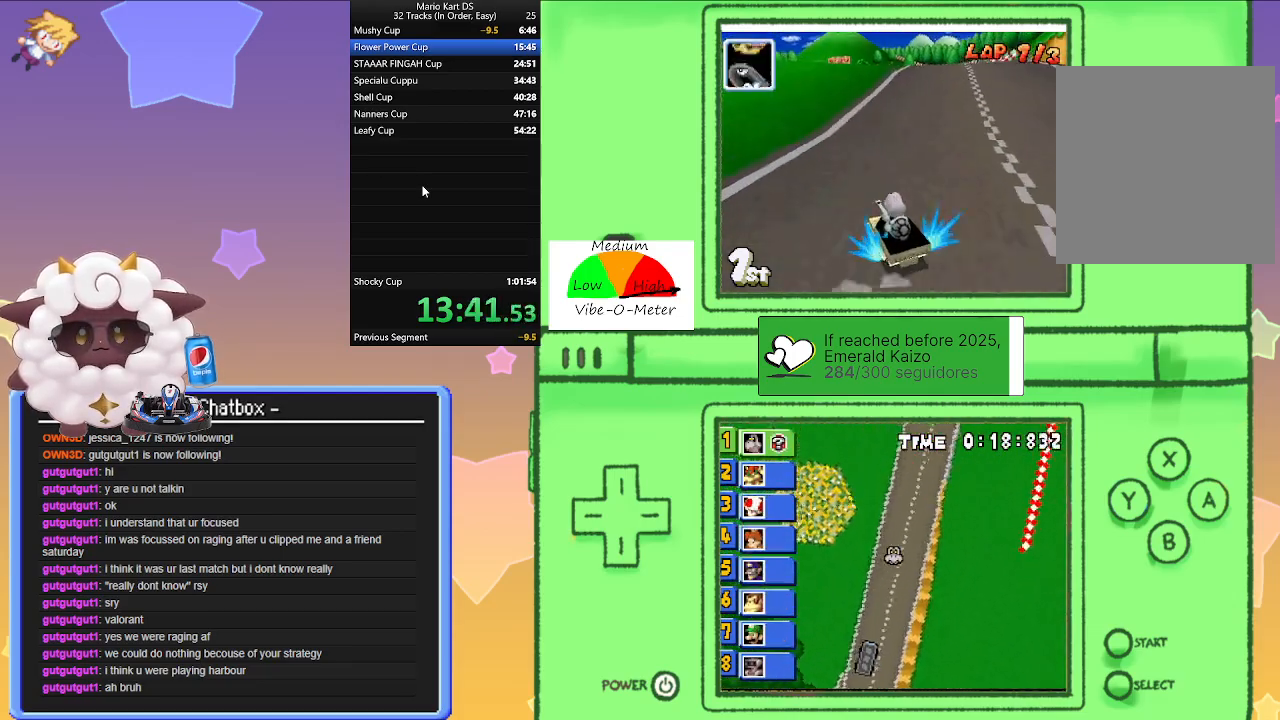
{"buttons": ["A"], "left_stick": "right", "events": [[50, "left_stick", "right"], [217, "left_stick", "center"], [383, "R1", "up"], [383, "left_stick", "right"]]}
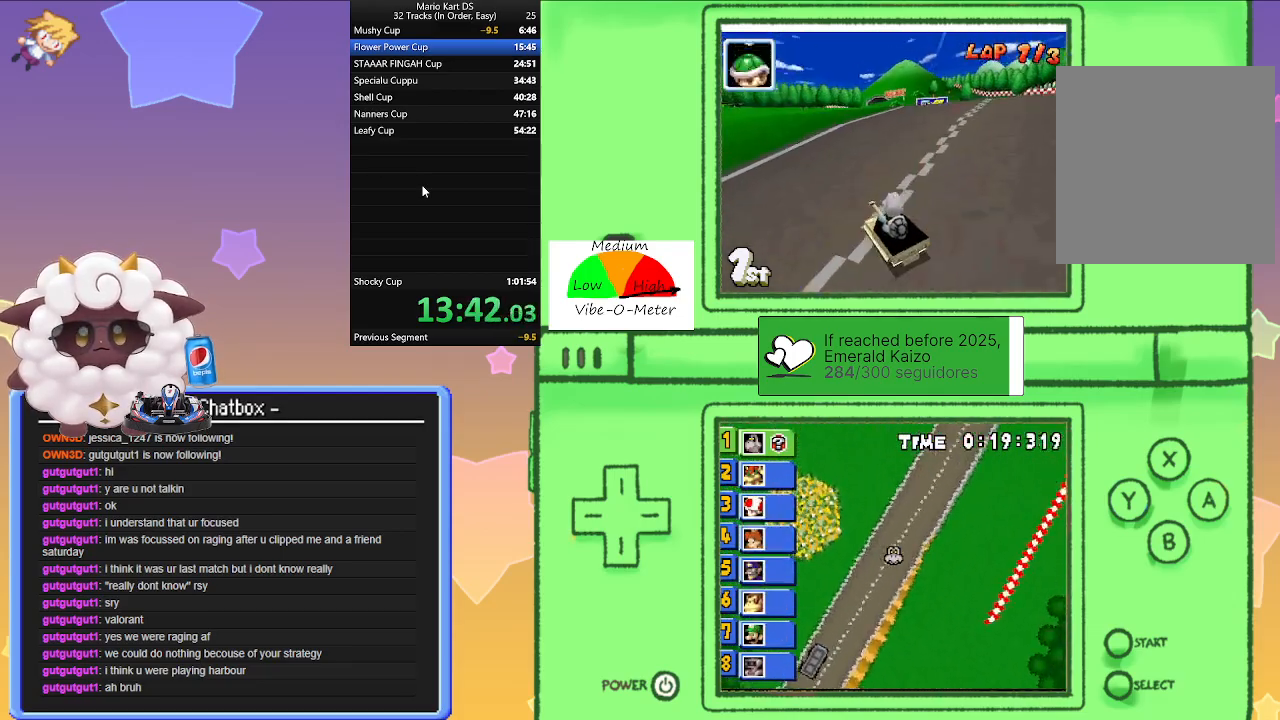
{"buttons": ["A"], "left_stick": "center", "events": [[300, "left_stick", "center"]]}
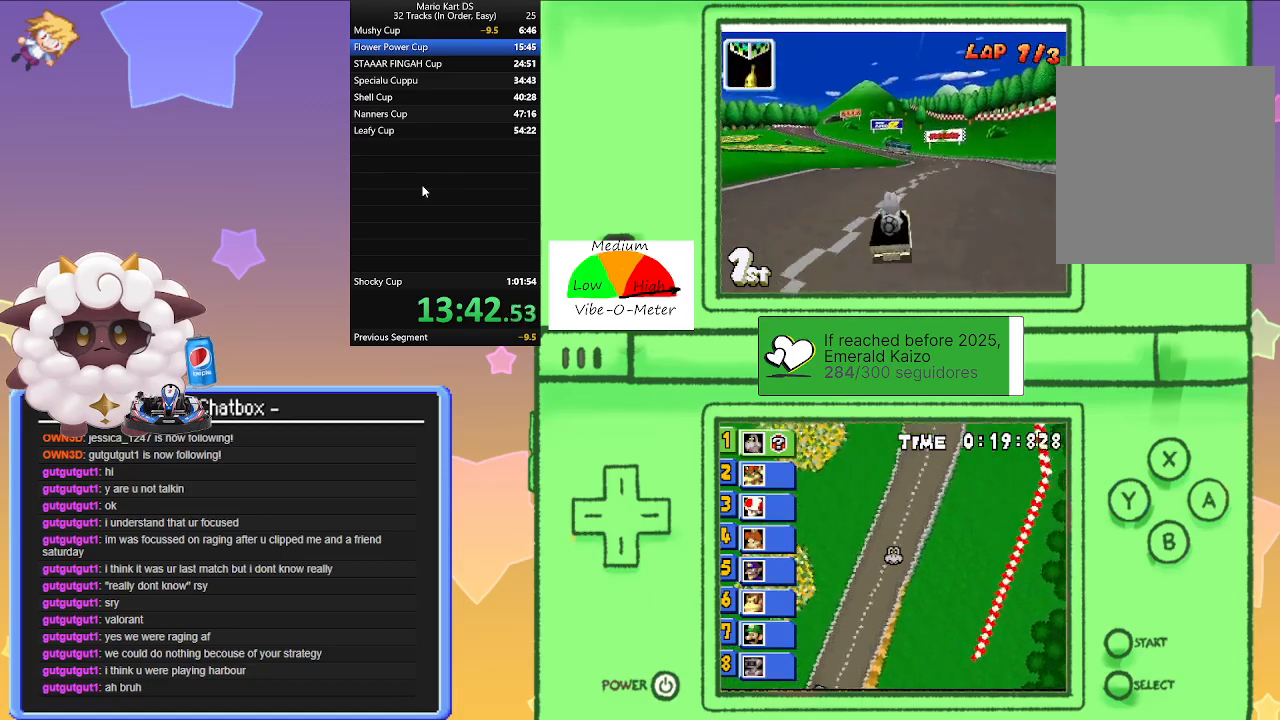
{"buttons": ["A", "R1"], "left_stick": "left", "events": [[50, "left_stick", "left"], [183, "left_stick", "center"], [433, "R1", "down"], [450, "left_stick", "left"]]}
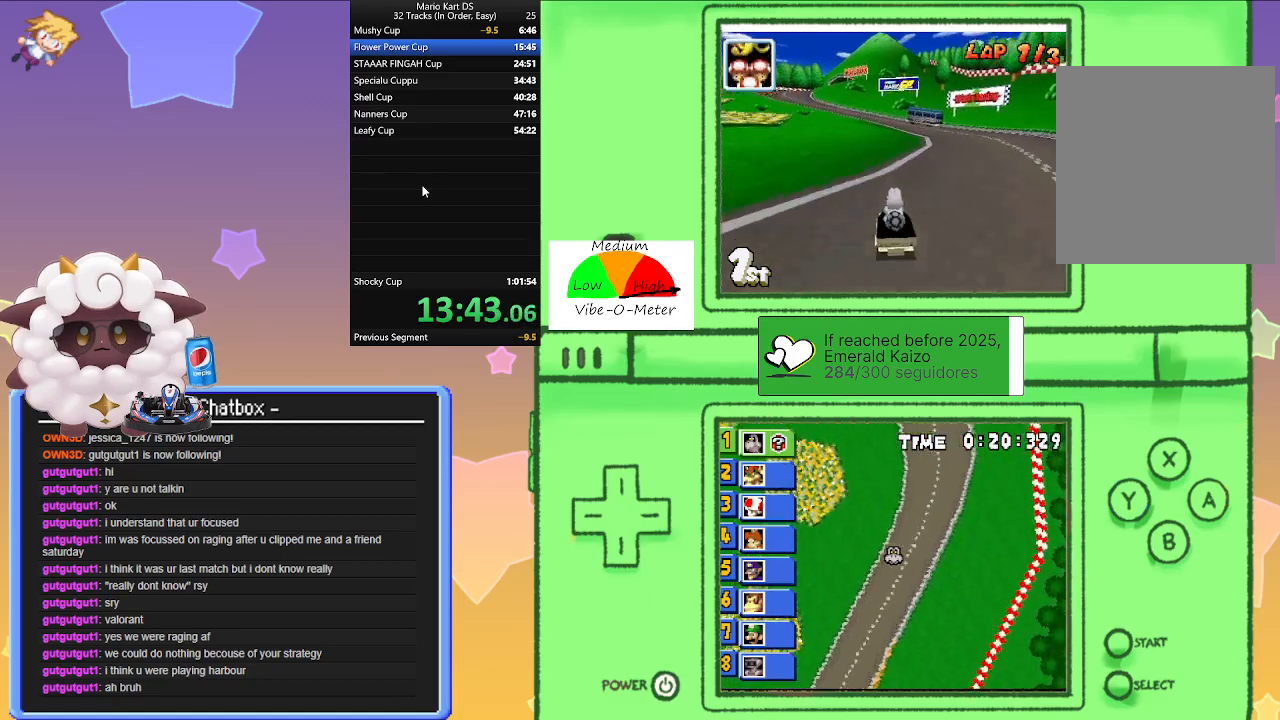
{"buttons": ["A", "R1"], "left_stick": "left", "events": [[133, "left_stick", "right"], [467, "left_stick", "left"]]}
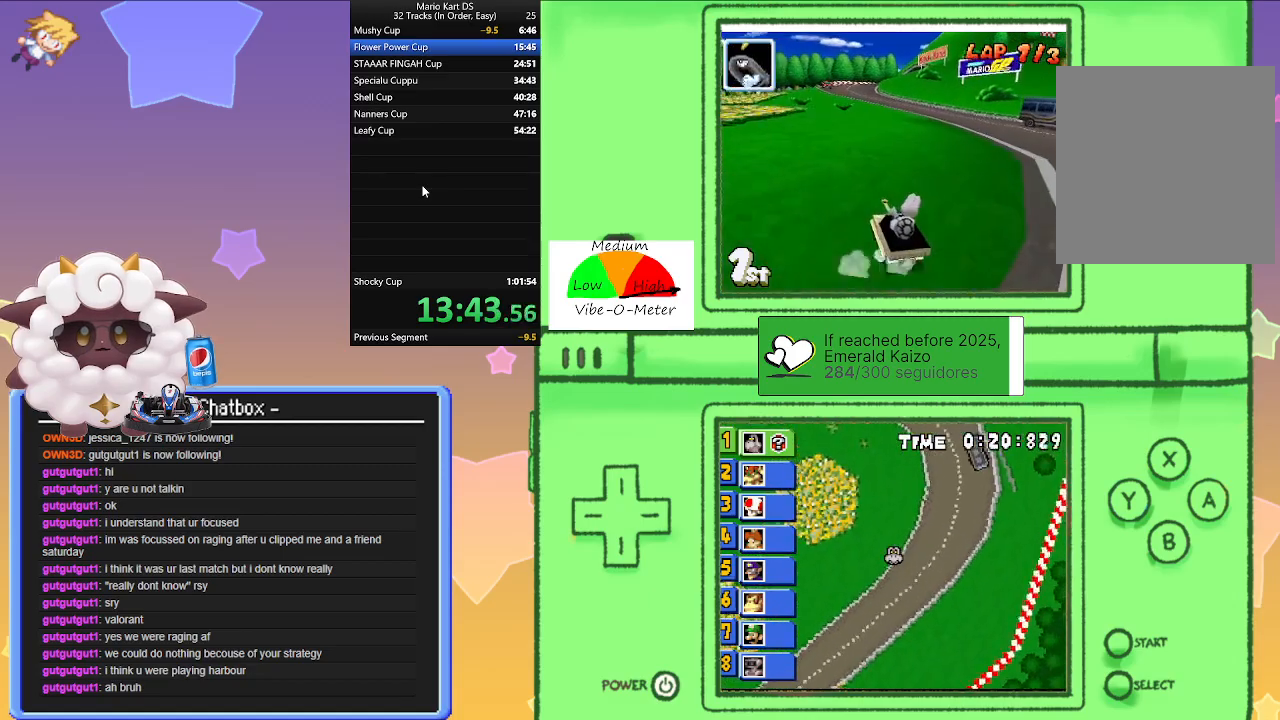
{"buttons": ["A", "R1"], "left_stick": "right", "events": [[133, "left_stick", "right"], [350, "left_stick", "center"], [500, "left_stick", "right"]]}
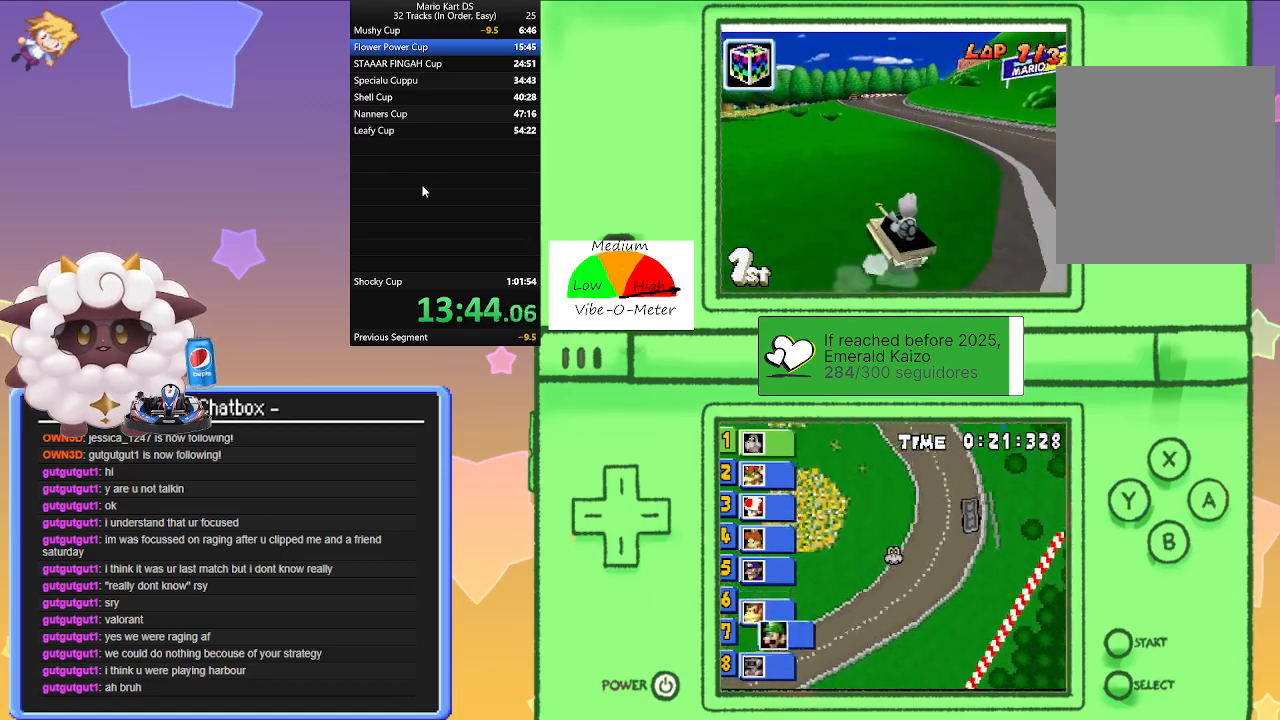
{"buttons": ["A"], "left_stick": "center", "events": [[433, "left_stick", "center"], [500, "R1", "up"]]}
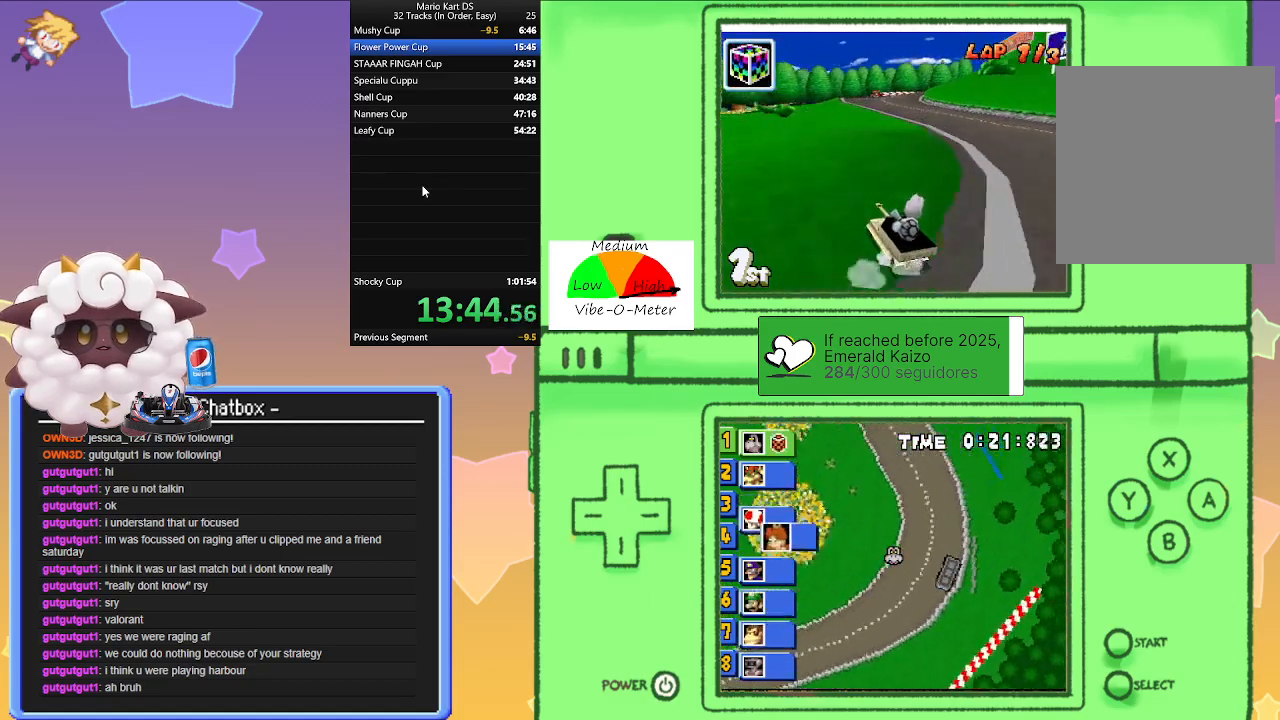
{"buttons": ["A", "L1", "R1"], "left_stick": "left", "events": [[67, "L1", "down"], [67, "left_stick", "right"], [133, "R1", "down"], [367, "left_stick", "left"]]}
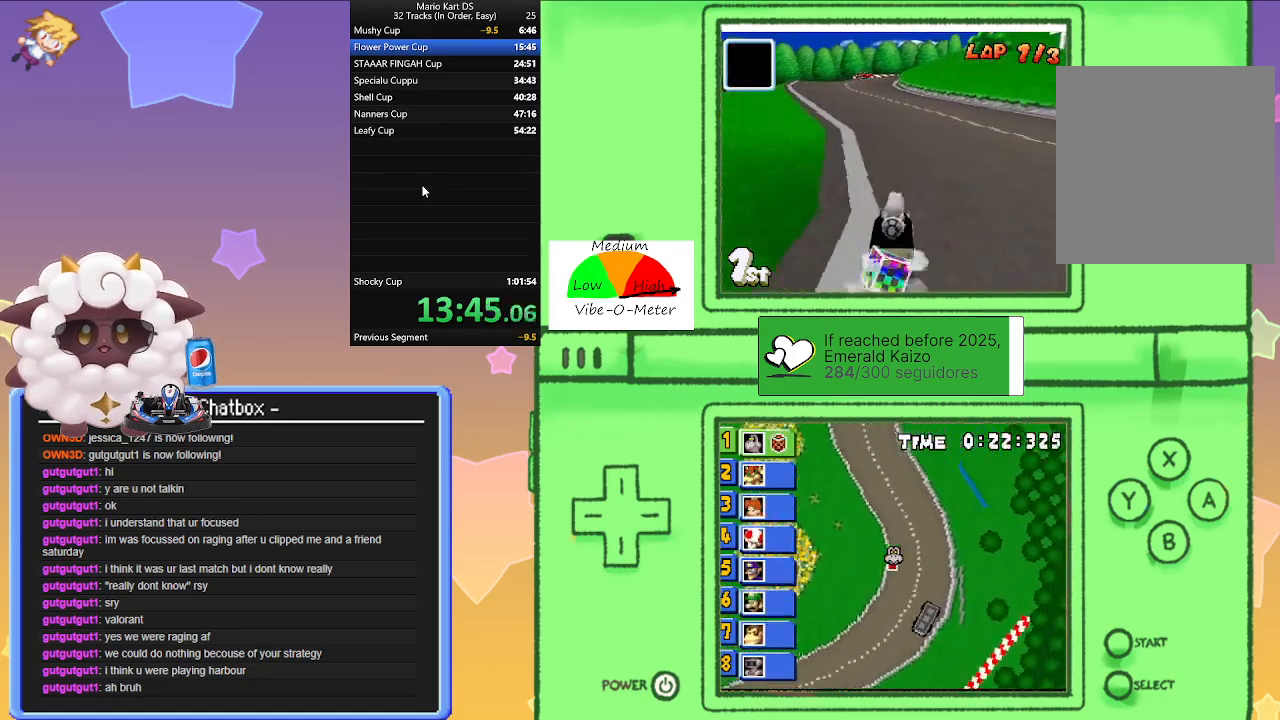
{"buttons": ["A", "L1", "R1"], "left_stick": "right", "events": [[100, "left_stick", "right"], [267, "left_stick", "center"], [317, "left_stick", "left"], [483, "left_stick", "right"]]}
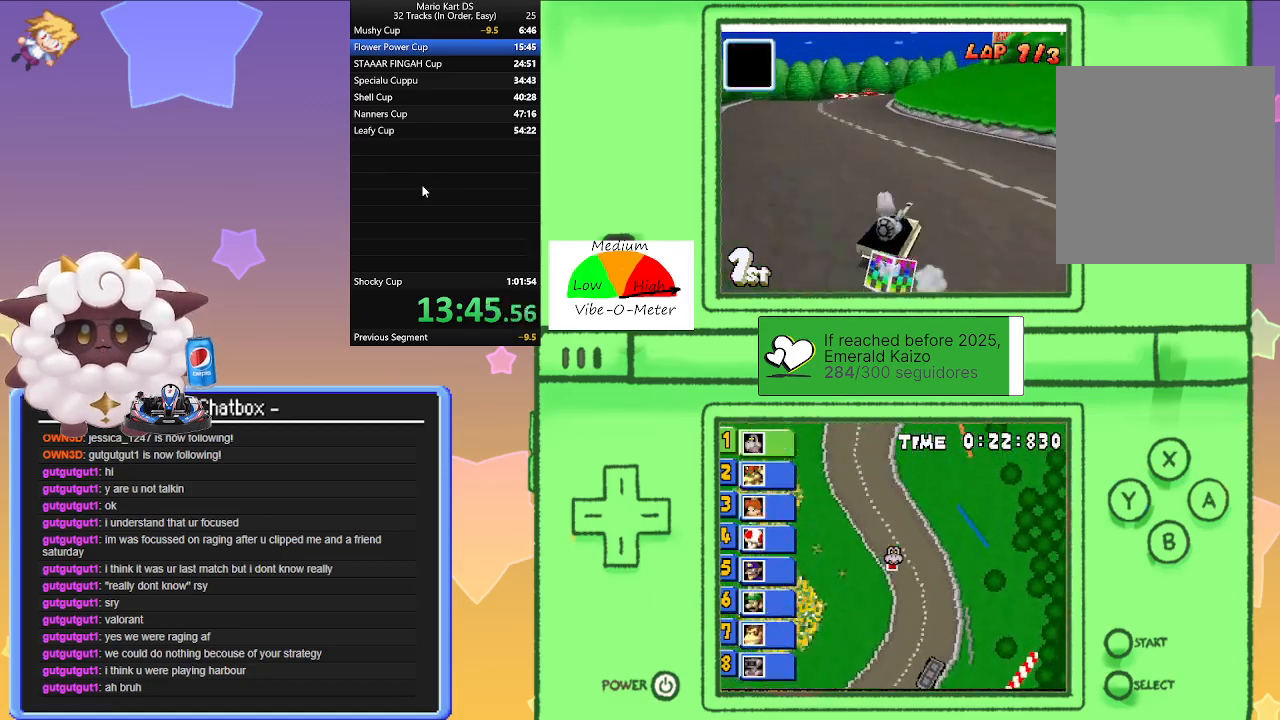
{"buttons": ["A", "L1", "R1"], "left_stick": "left", "events": [[100, "left_stick", "center"], [133, "R1", "up"], [233, "R1", "down"], [233, "left_stick", "right"], [417, "left_stick", "center"], [467, "left_stick", "left"]]}
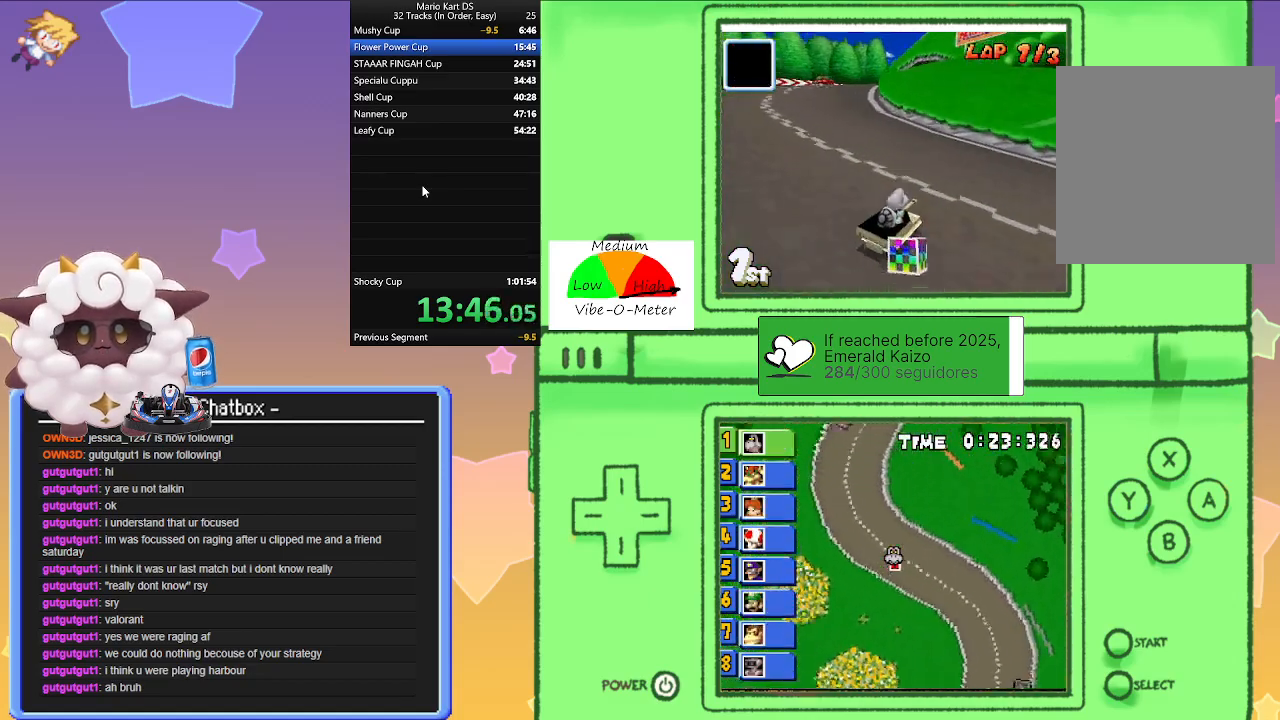
{"buttons": ["A", "L1", "R1"], "left_stick": "left", "events": [[233, "left_stick", "right"], [400, "left_stick", "left"]]}
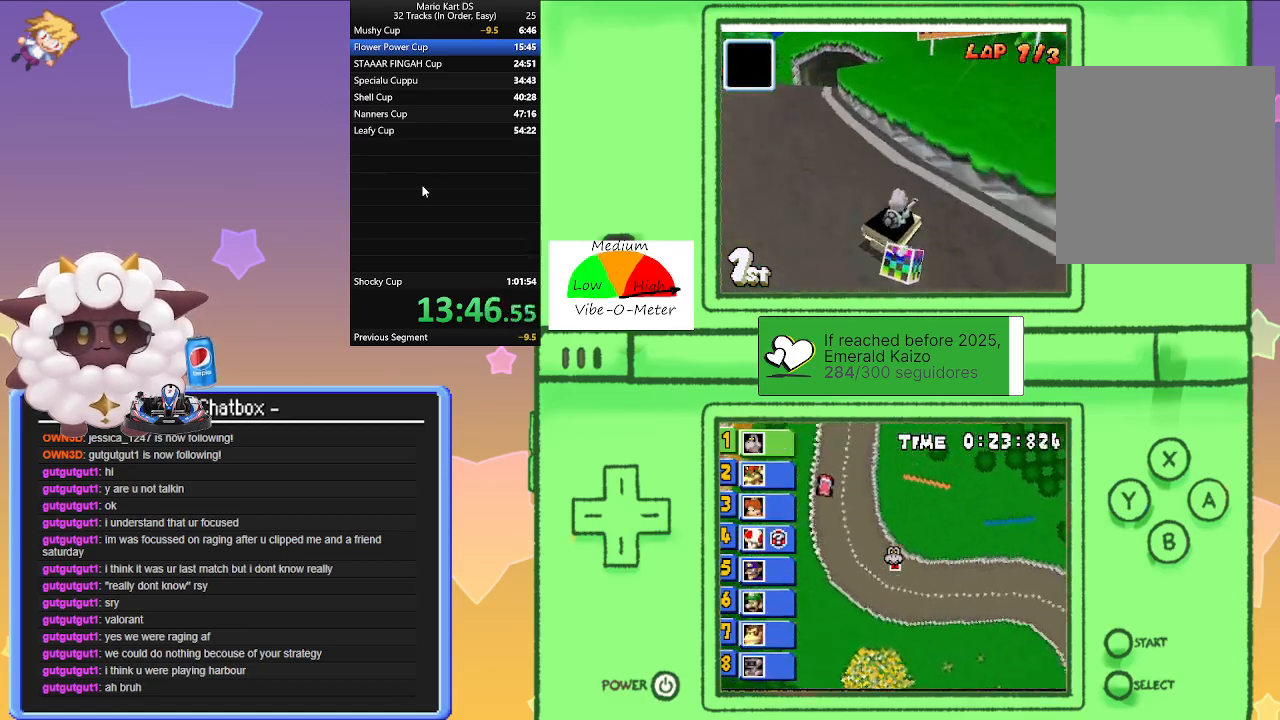
{"buttons": ["A", "L1"], "left_stick": "center", "events": [[133, "R1", "up"], [317, "left_stick", "center"]]}
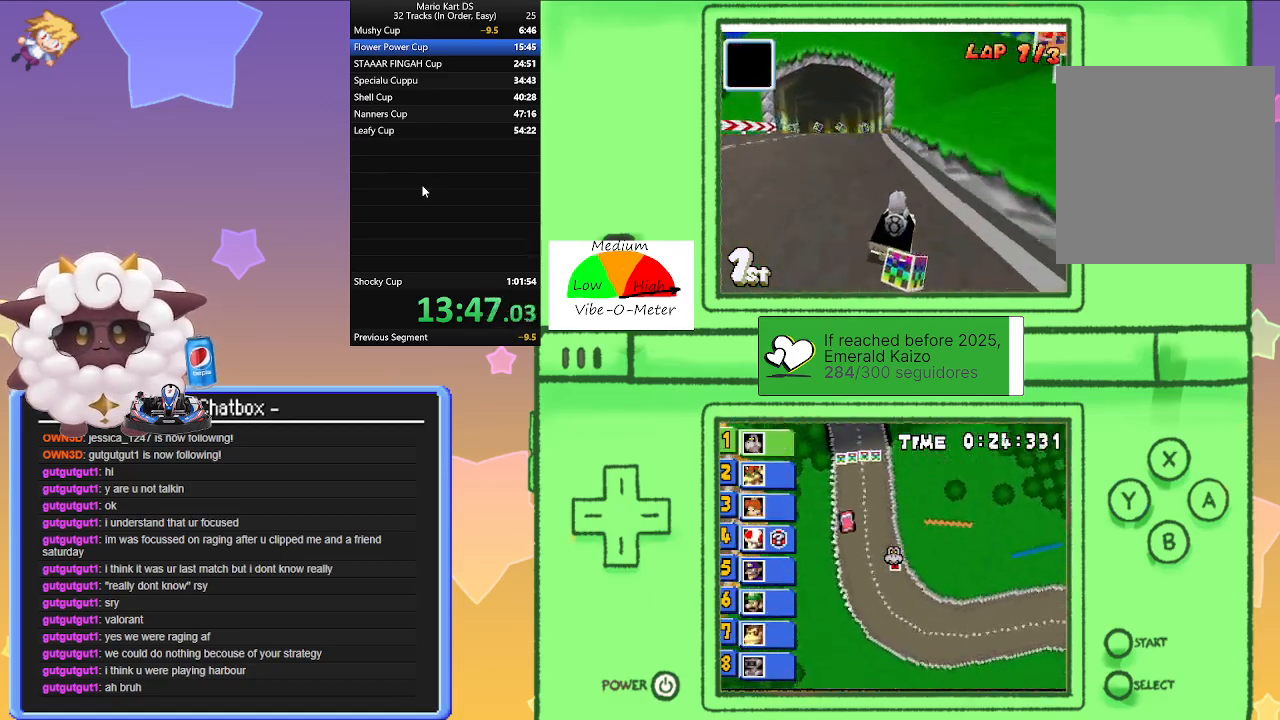
{"buttons": ["A", "L1", "R1"], "left_stick": "left", "events": [[117, "left_stick", "left"], [150, "R1", "down"]]}
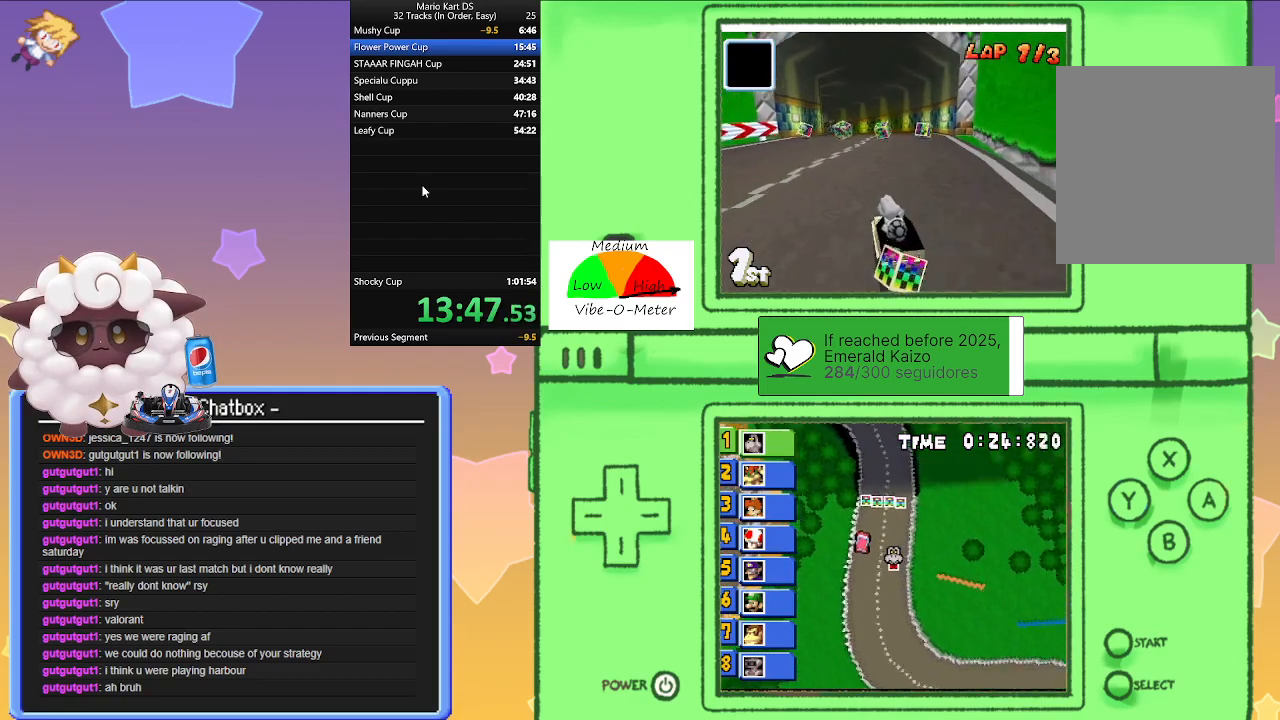
{"buttons": ["A", "L1", "R1"], "left_stick": "center", "events": [[233, "left_stick", "center"], [283, "left_stick", "right"], [483, "left_stick", "center"]]}
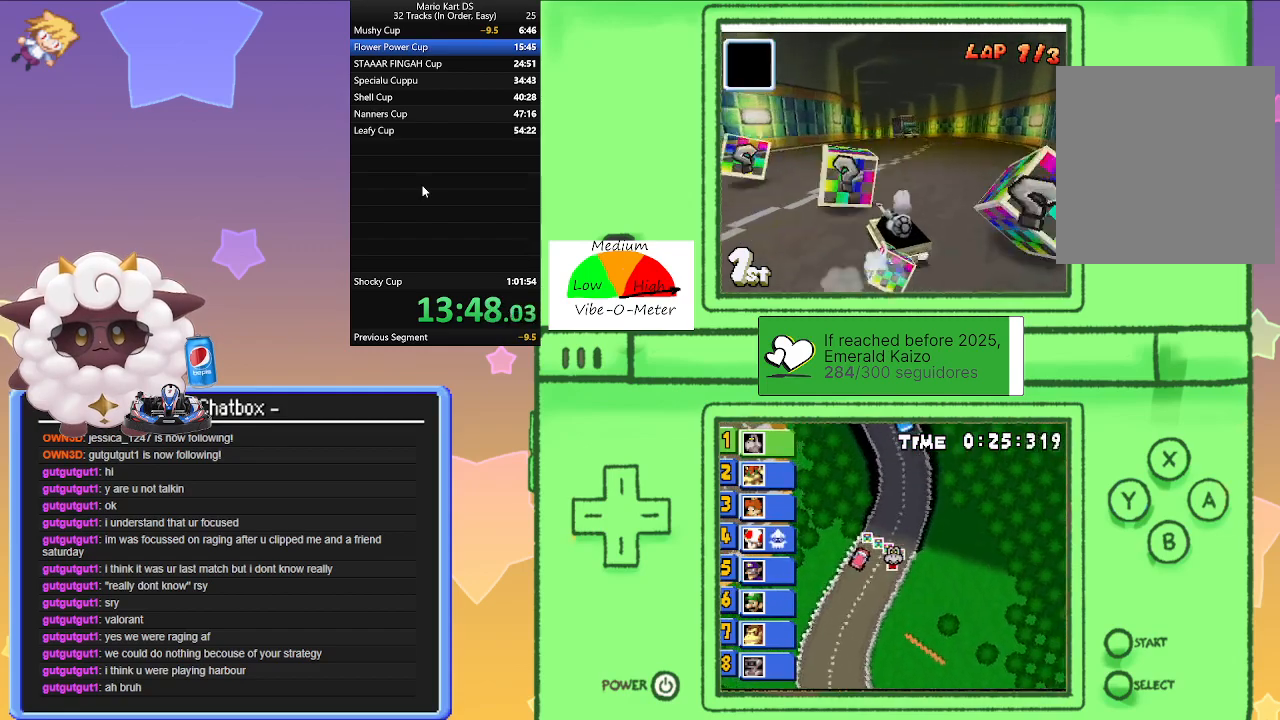
{"buttons": ["A", "L1"], "left_stick": "left", "events": [[17, "left_stick", "left"], [167, "left_stick", "center"], [217, "left_stick", "right"], [400, "left_stick", "center"], [467, "R1", "up"], [467, "left_stick", "left"]]}
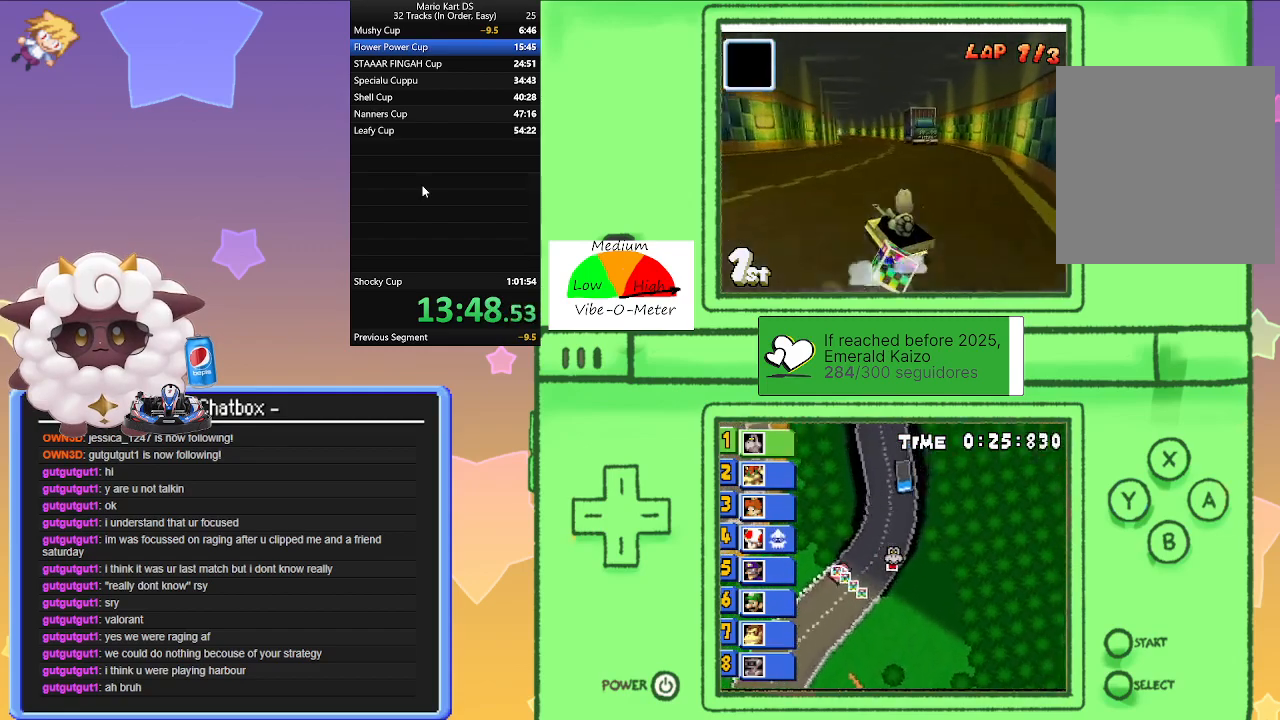
{"buttons": ["A", "L1"], "left_stick": "right", "events": [[233, "left_stick", "center"], [333, "left_stick", "right"]]}
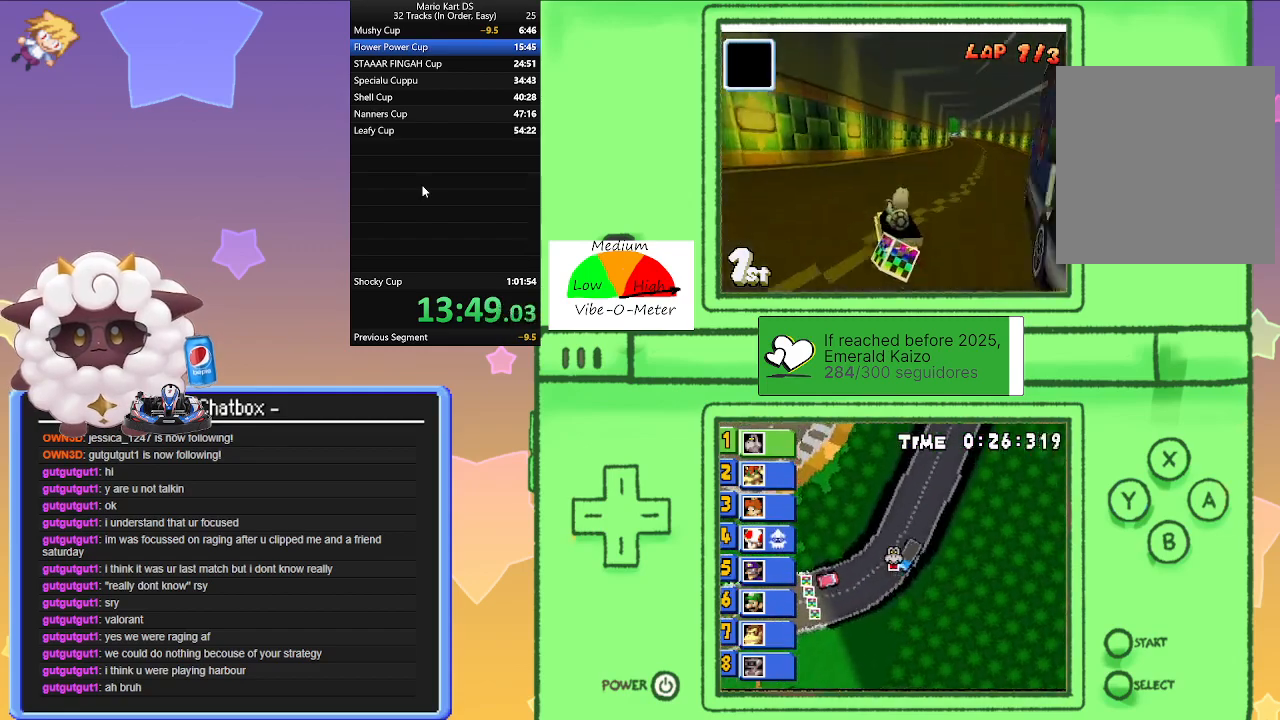
{"buttons": ["A", "L1", "R1"], "left_stick": "left", "events": [[317, "left_stick", "center"], [417, "R1", "down"], [450, "left_stick", "left"]]}
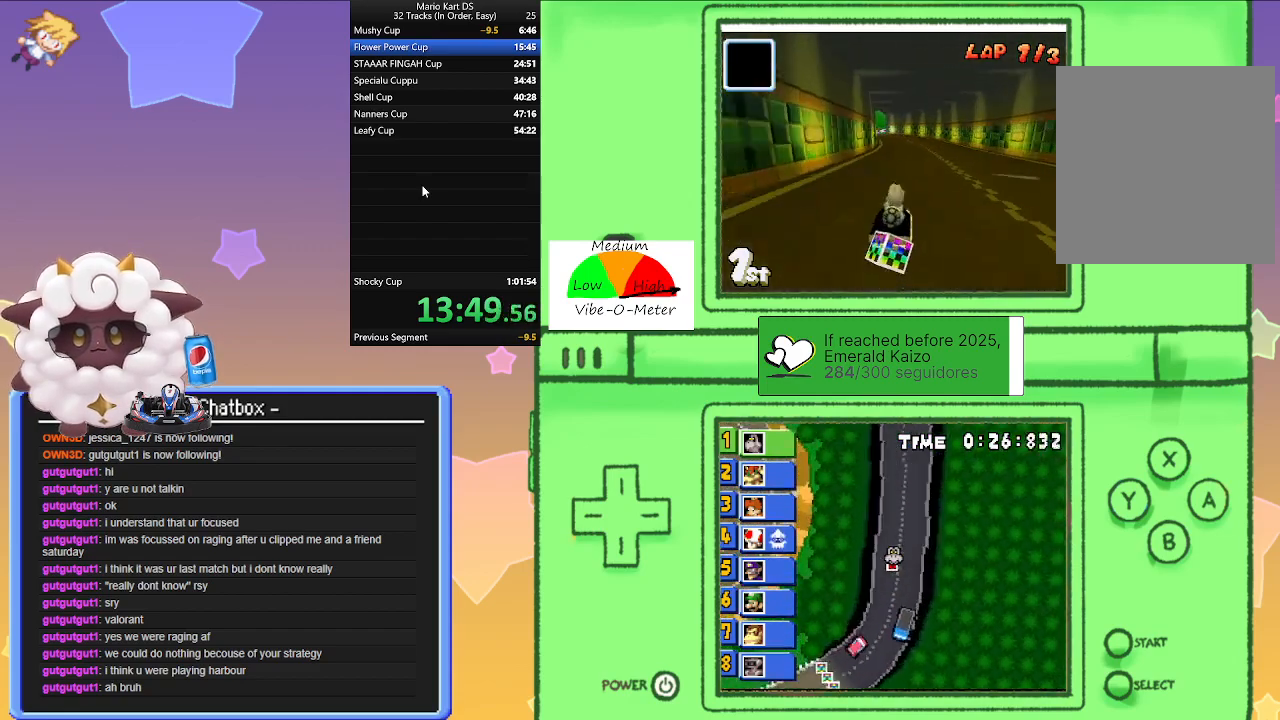
{"buttons": ["A", "R1"], "left_stick": "left", "events": [[83, "left_stick", "center"], [133, "L1", "up"], [150, "left_stick", "right"], [383, "left_stick", "center"], [433, "left_stick", "left"]]}
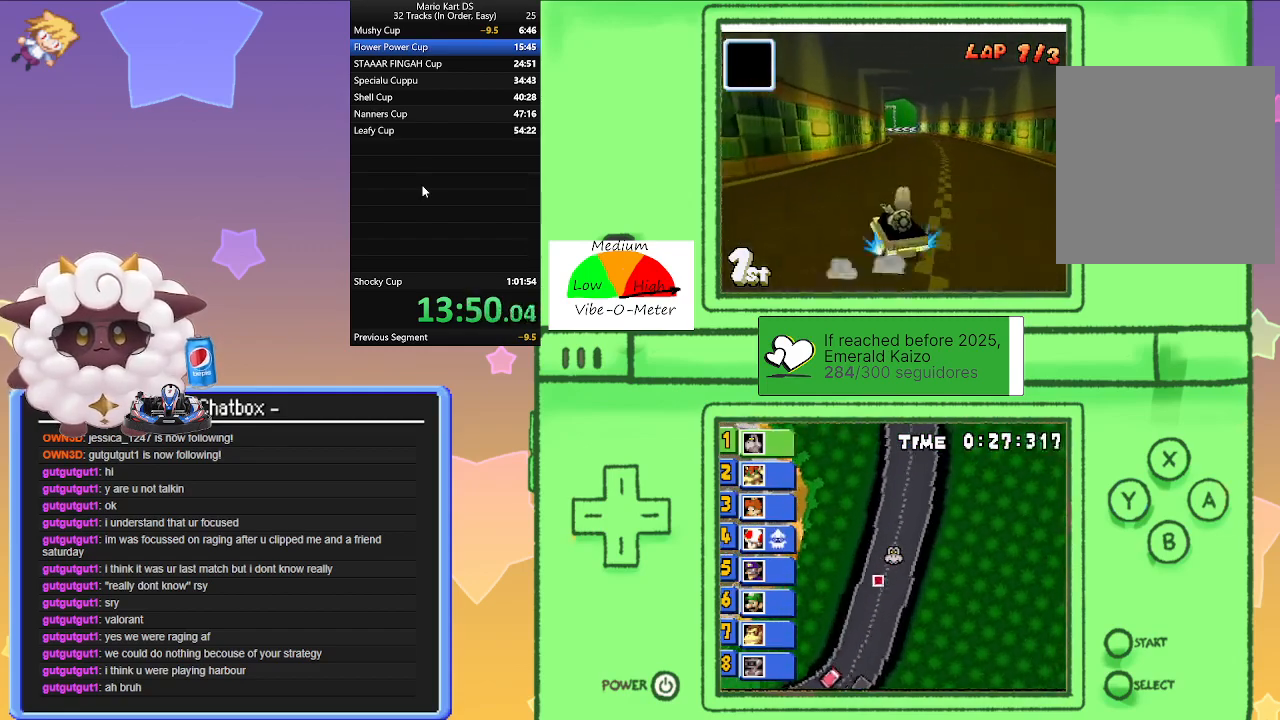
{"buttons": ["A"], "left_stick": "right", "events": [[117, "left_stick", "right"], [300, "left_stick", "left"], [433, "R1", "up"], [450, "left_stick", "right"]]}
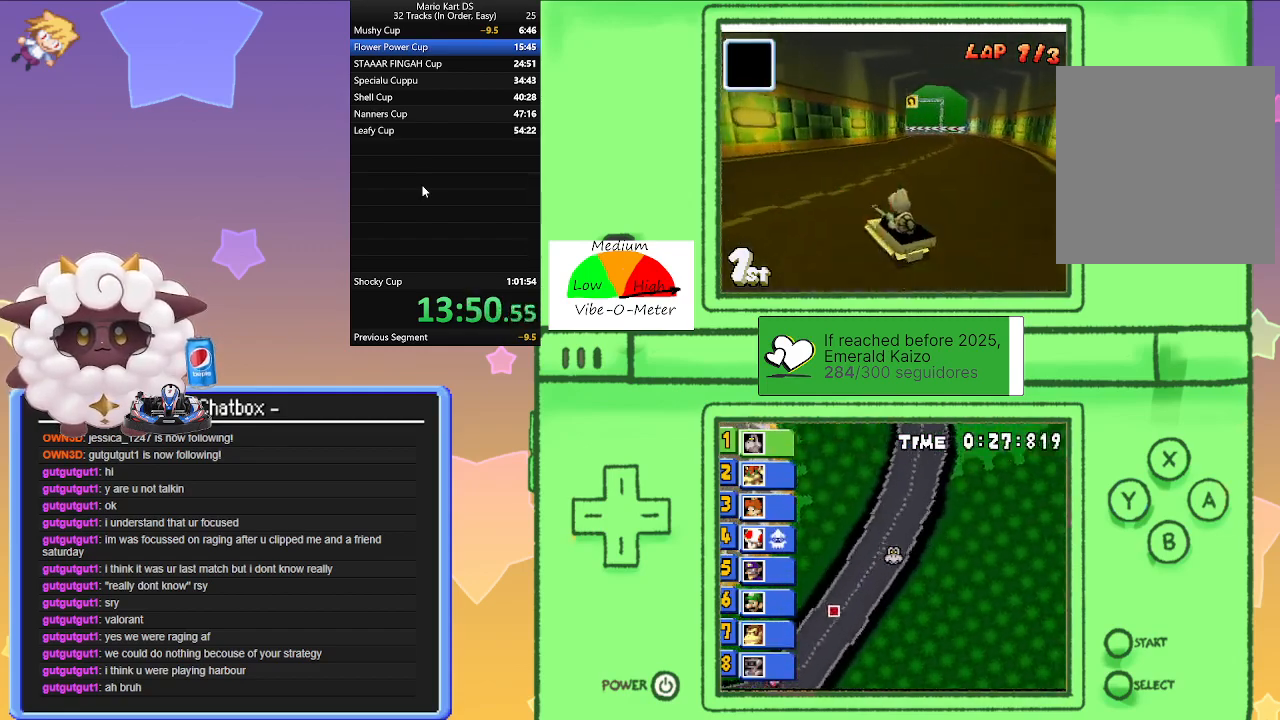
{"buttons": ["A", "R1"], "left_stick": "left", "events": [[300, "left_stick", "left"], [317, "R1", "down"]]}